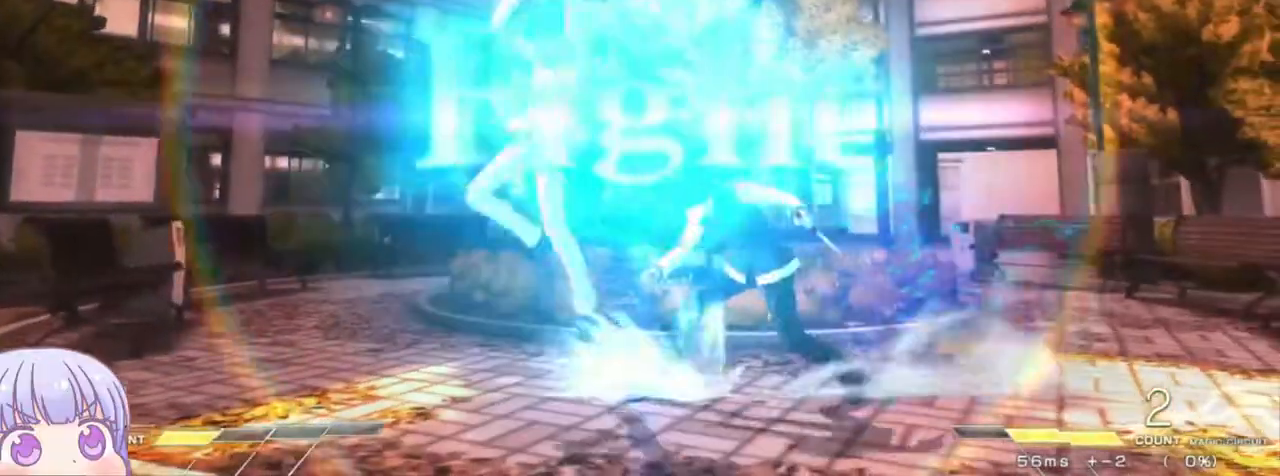
Gameplay with a controller (arcade stick); each line is a JSON object with the inputs held at the frame after it (dt_ms = milliseconds from this image to that frame). "events" lists button and stick changes between this image and that frame as [ms after this image, input, new state], when the widget could be followed in between. Not read: L3 R3.
{"dt_ms": 500, "buttons": [], "left_stick": "right", "events": [[117, "SQUARE", "down"], [117, "TRIANGLE", "down"], [183, "TRIANGLE", "up"], [200, "SQUARE", "up"]]}
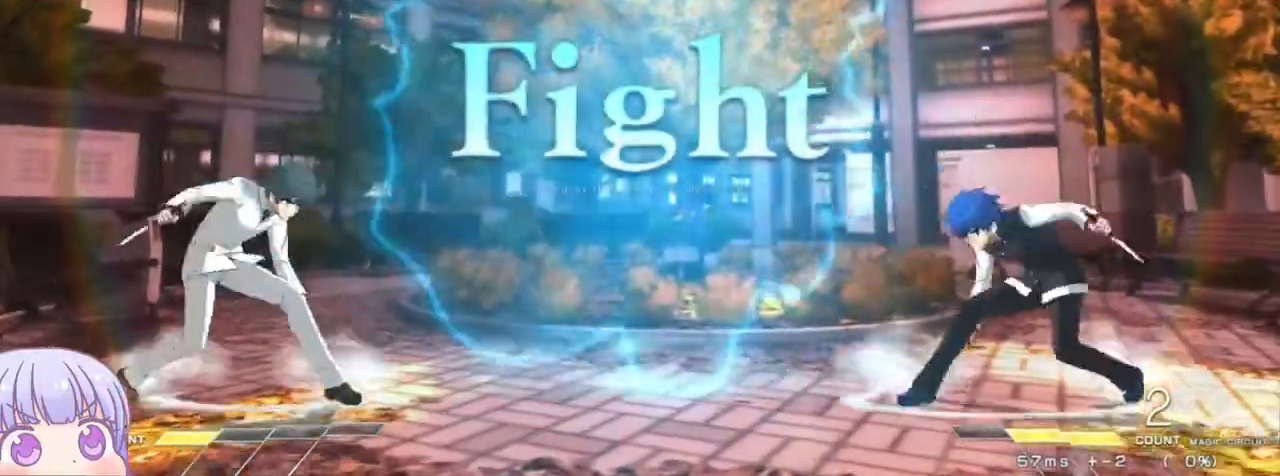
{"dt_ms": 500, "buttons": [], "left_stick": "down-right", "events": [[17, "left_stick", "center"], [100, "left_stick", "left"], [133, "SQUARE", "down"], [133, "TRIANGLE", "down"], [183, "SQUARE", "up"], [183, "TRIANGLE", "up"], [300, "left_stick", "down-right"]]}
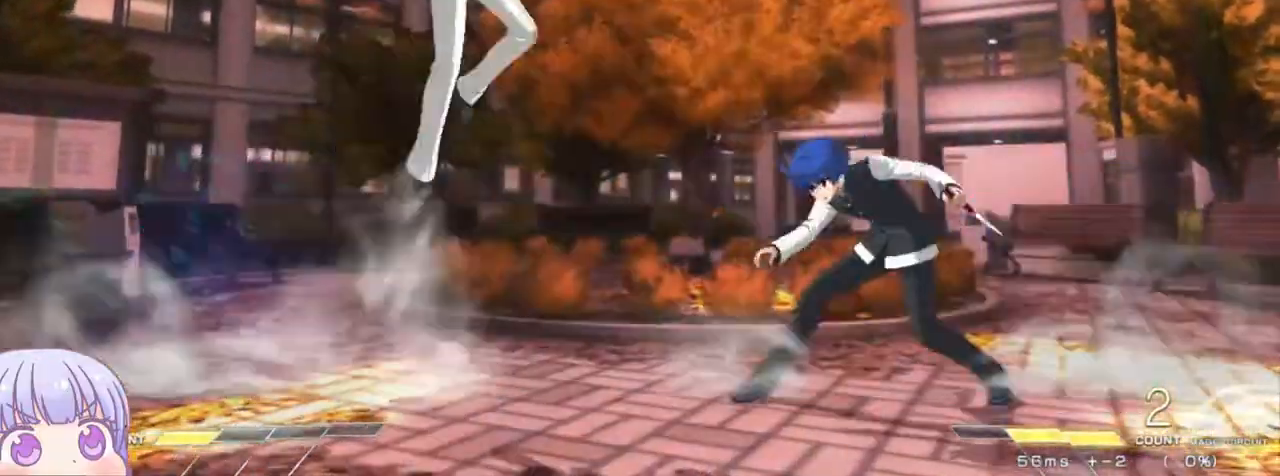
{"dt_ms": 500, "buttons": [], "left_stick": "center"}
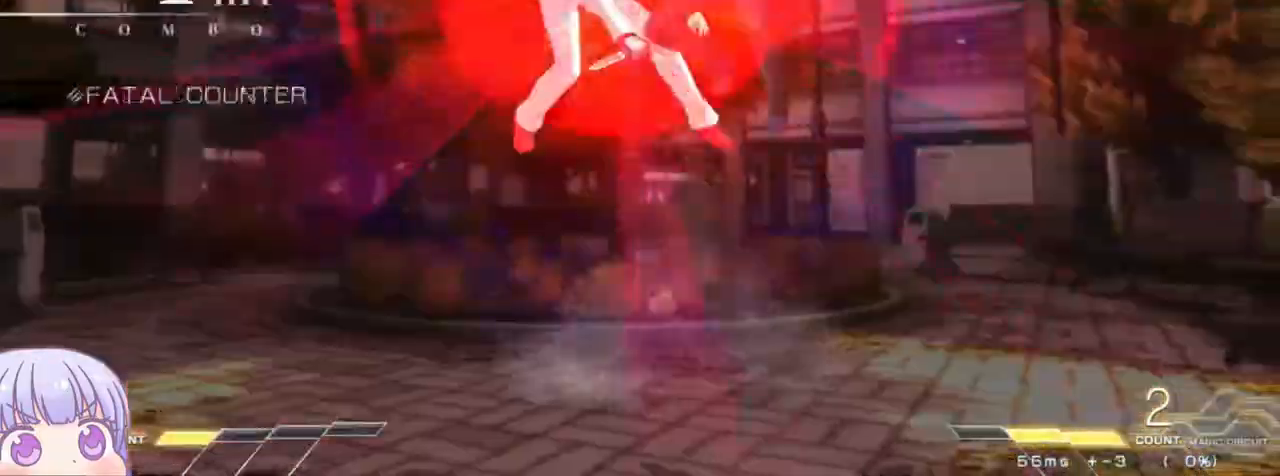
{"dt_ms": 500, "buttons": [], "left_stick": "center", "events": [[350, "R1", "down"], [400, "R1", "up"]]}
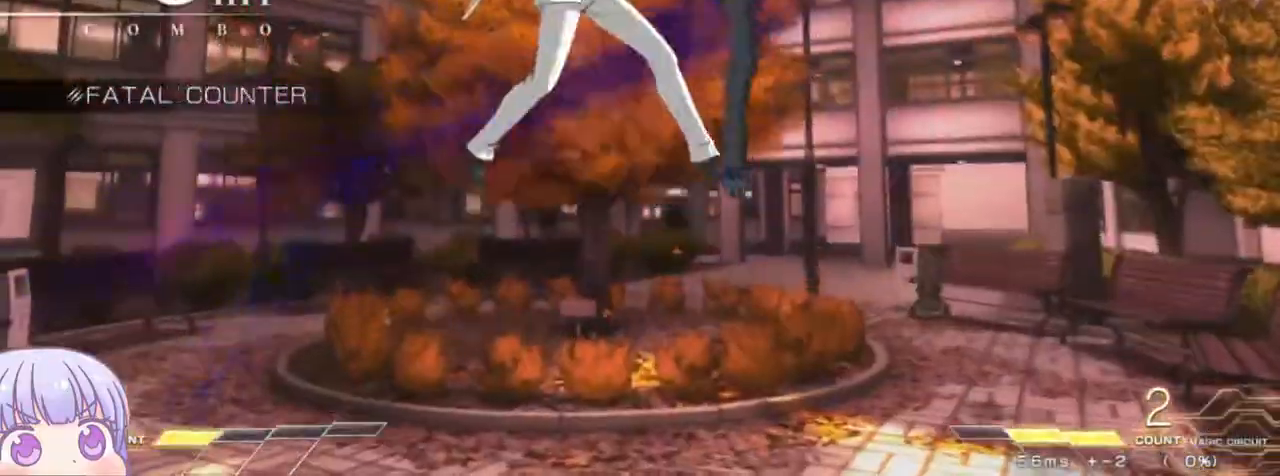
{"dt_ms": 500, "buttons": ["R1"], "left_stick": "center", "events": [[100, "left_stick", "up-left"], [200, "R1", "down"], [233, "left_stick", "center"]]}
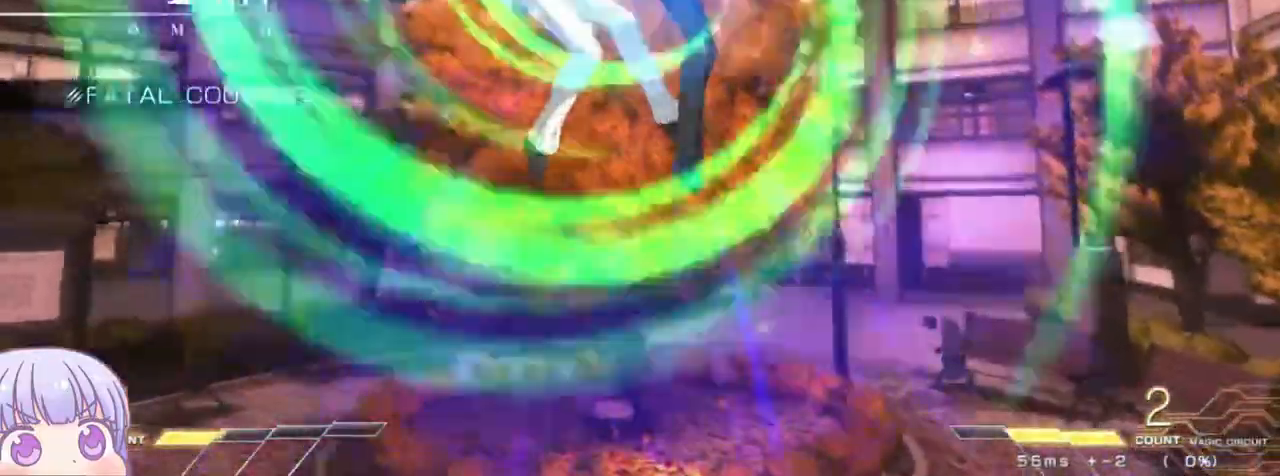
{"dt_ms": 1000, "buttons": [], "left_stick": "center"}
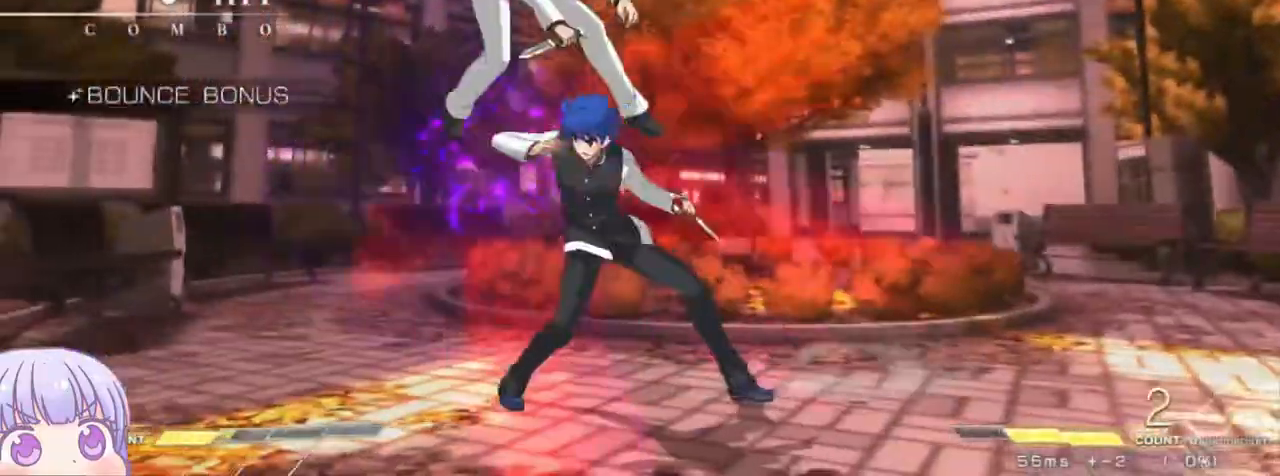
{"dt_ms": 500, "buttons": [], "left_stick": "left", "events": [[50, "R1", "down"], [100, "R1", "up"], [367, "left_stick", "down"], [483, "left_stick", "left"]]}
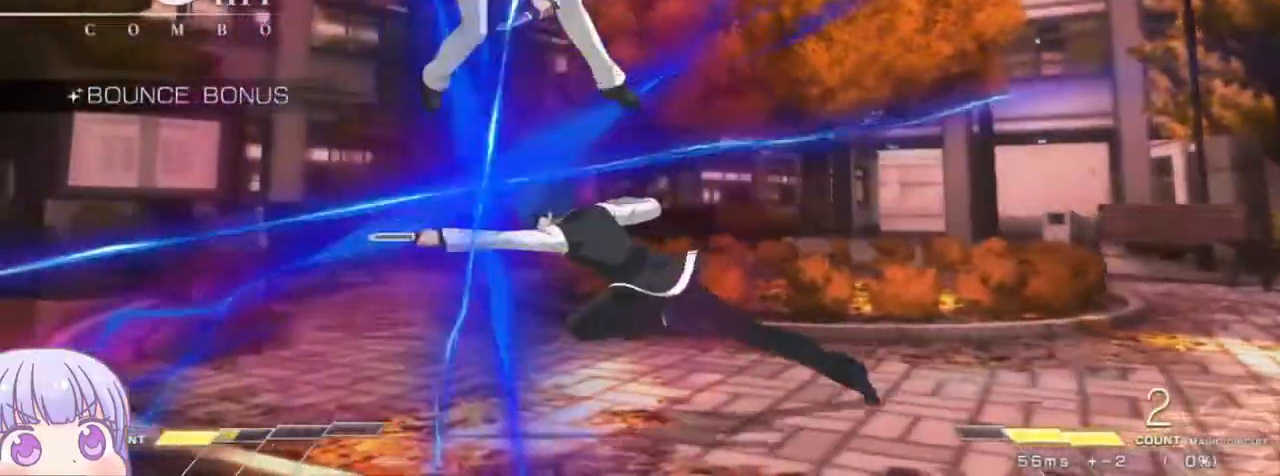
{"dt_ms": 500, "buttons": [], "left_stick": "center", "events": [[17, "SQUARE", "down"], [33, "left_stick", "center"], [67, "SQUARE", "up"], [150, "left_stick", "left"], [400, "left_stick", "center"]]}
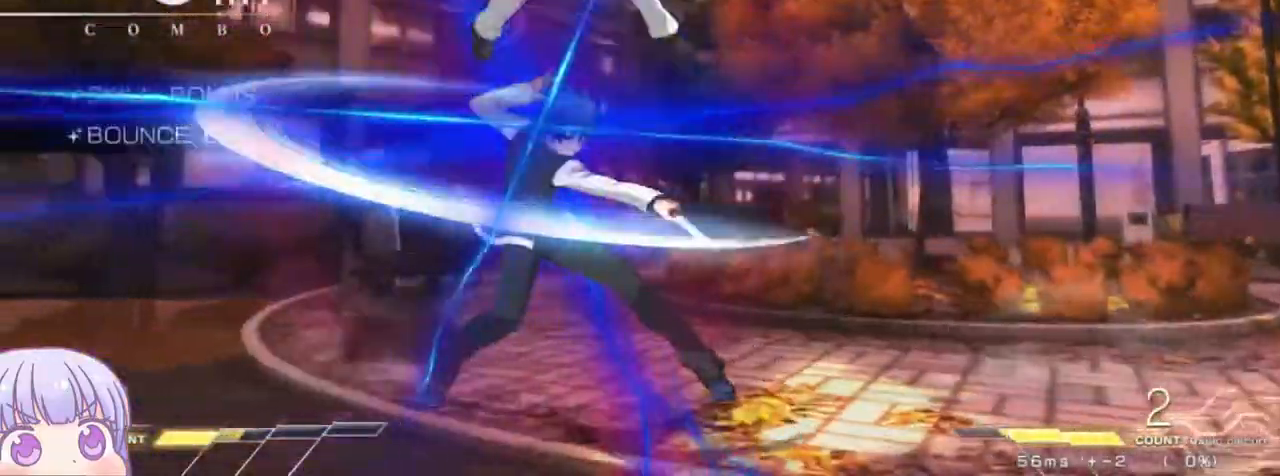
{"dt_ms": 500, "buttons": [], "left_stick": "down", "events": [[233, "left_stick", "down"], [283, "R1", "down"], [350, "R1", "up"]]}
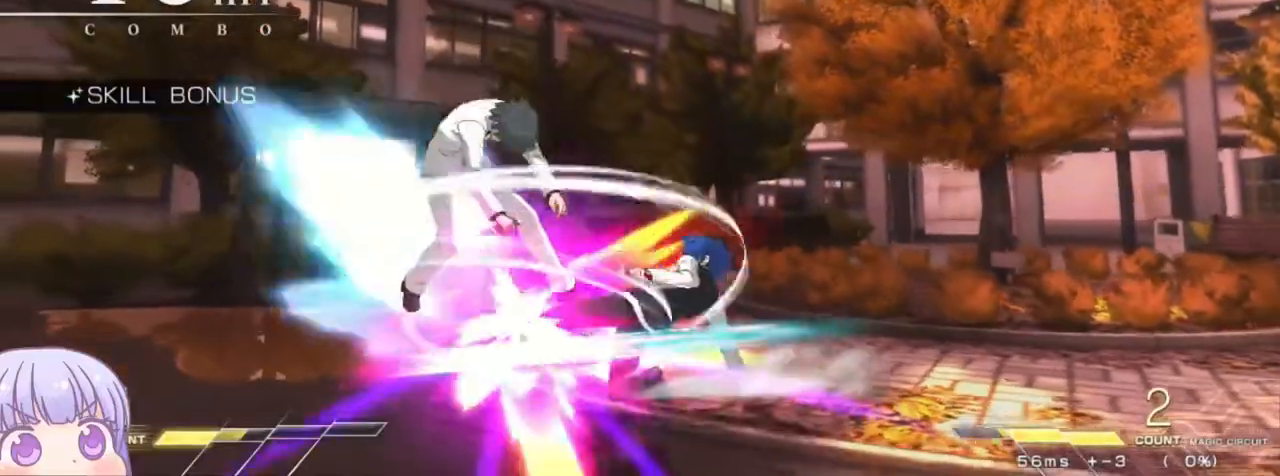
{"dt_ms": 500, "buttons": ["R1"], "left_stick": "down", "events": [[183, "R1", "down"], [283, "R1", "up"], [450, "R1", "down"]]}
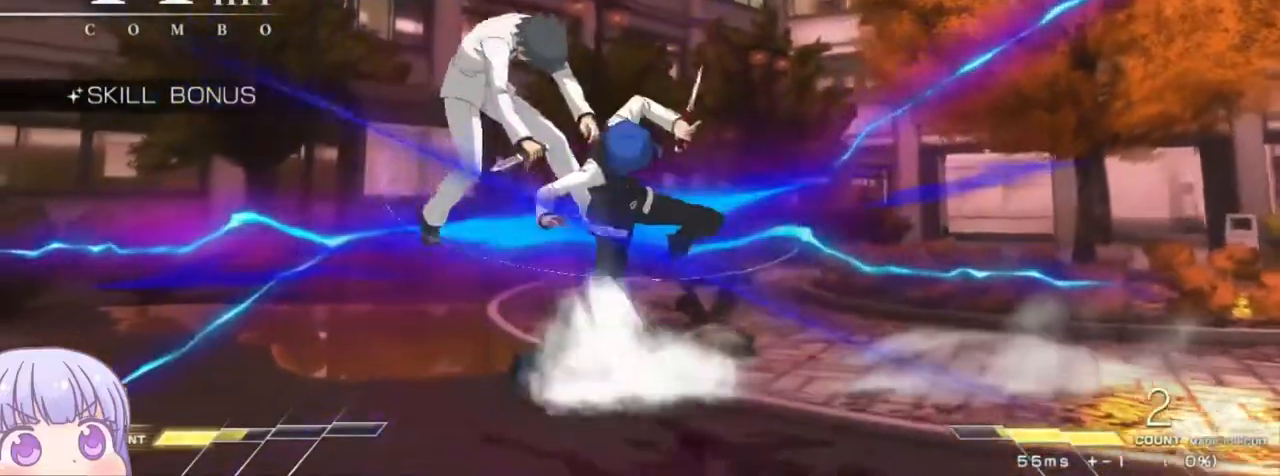
{"dt_ms": 500, "buttons": [], "left_stick": "center", "events": [[50, "R1", "up"], [83, "left_stick", "center"], [183, "left_stick", "down"], [333, "SQUARE", "down"], [333, "left_stick", "center"], [417, "SQUARE", "up"]]}
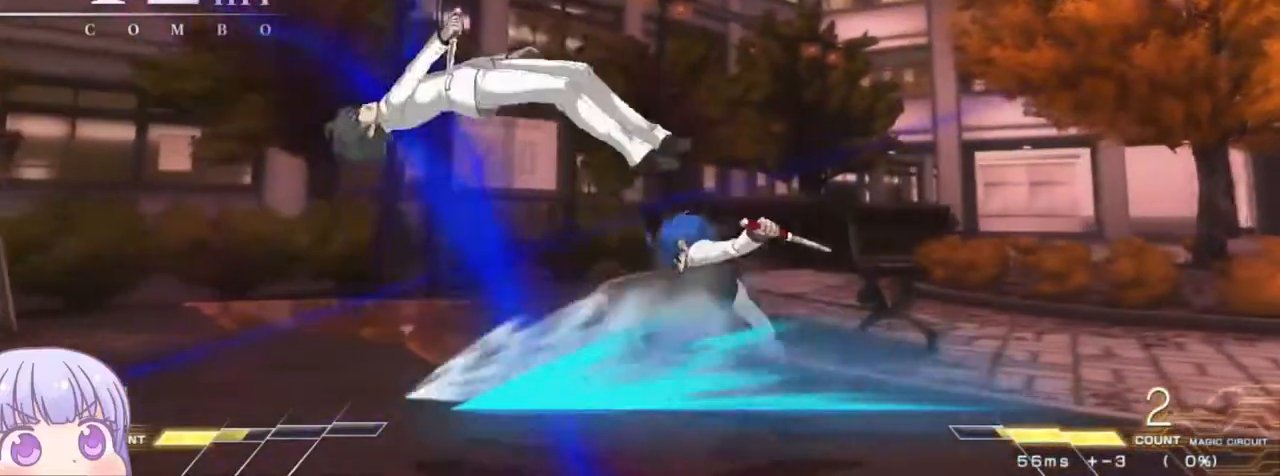
{"dt_ms": 500, "buttons": [], "left_stick": "up-left", "events": [[217, "SQUARE", "down"], [283, "SQUARE", "up"], [483, "left_stick", "up-left"]]}
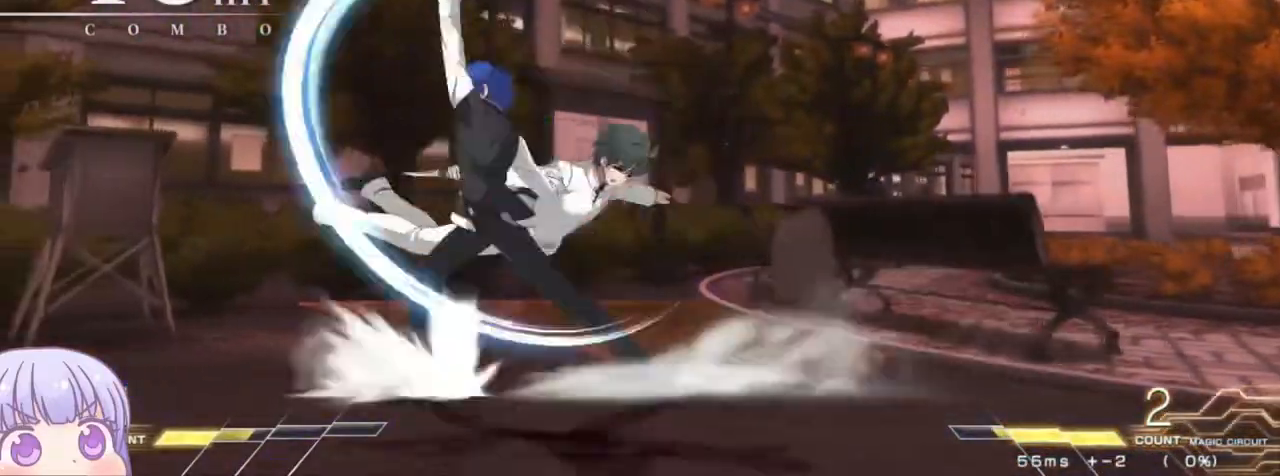
{"dt_ms": 500, "buttons": [], "left_stick": "center", "events": [[183, "CROSS", "down"], [183, "SQUARE", "down"], [217, "left_stick", "left"], [250, "CROSS", "up"], [267, "SQUARE", "up"], [383, "SQUARE", "down"], [433, "SQUARE", "up"], [450, "left_stick", "center"]]}
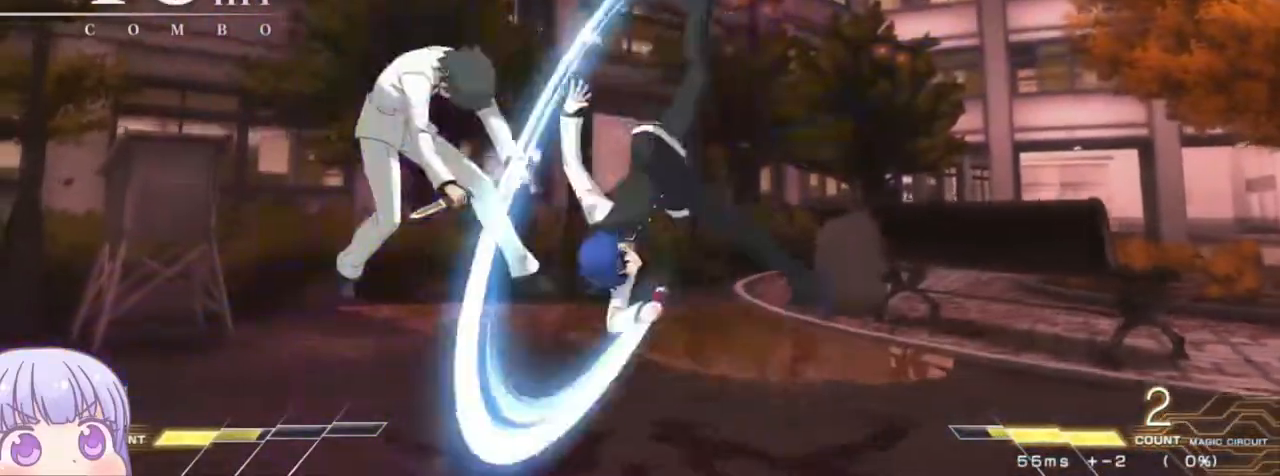
{"dt_ms": 500, "buttons": [], "left_stick": "center", "events": [[17, "SQUARE", "down"], [67, "SQUARE", "up"]]}
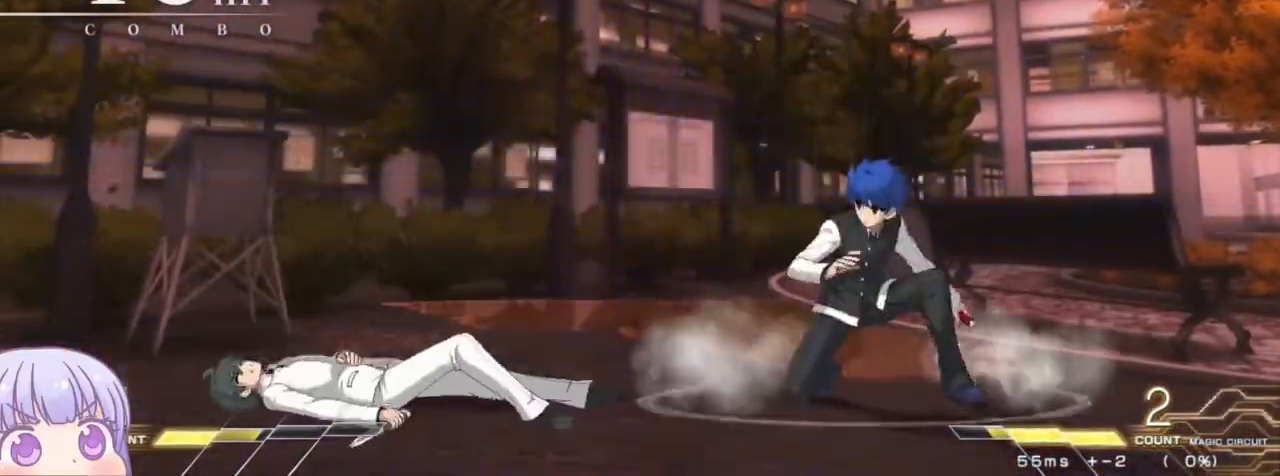
{"dt_ms": 500, "buttons": [], "left_stick": "down", "events": [[83, "left_stick", "left"], [133, "CIRCLE", "down"], [217, "CIRCLE", "up"], [283, "left_stick", "center"], [367, "left_stick", "down"], [433, "TRIANGLE", "down"], [500, "TRIANGLE", "up"]]}
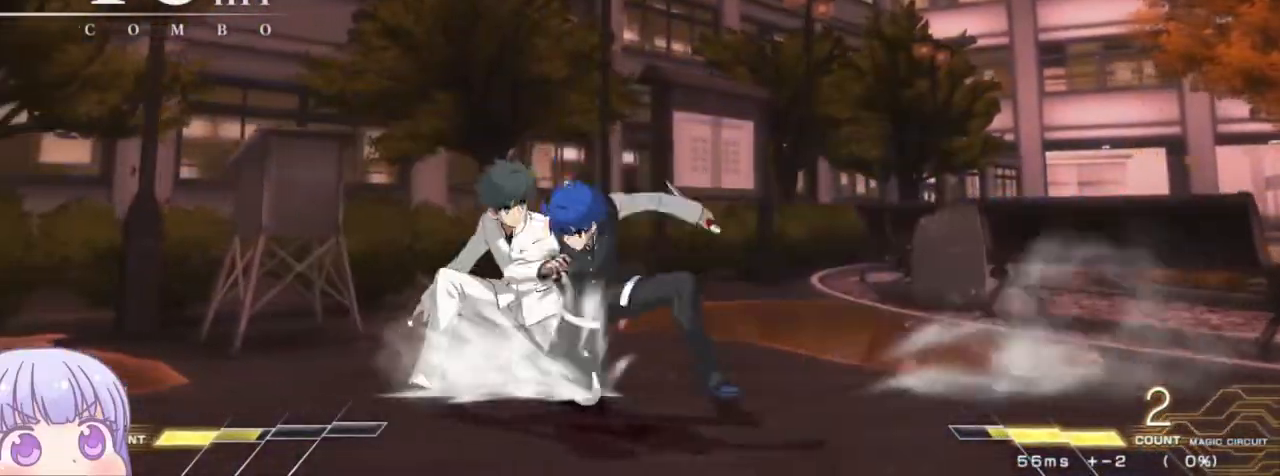
{"dt_ms": 500, "buttons": [], "left_stick": "center", "events": [[100, "left_stick", "center"], [117, "SQUARE", "down"], [267, "SQUARE", "up"]]}
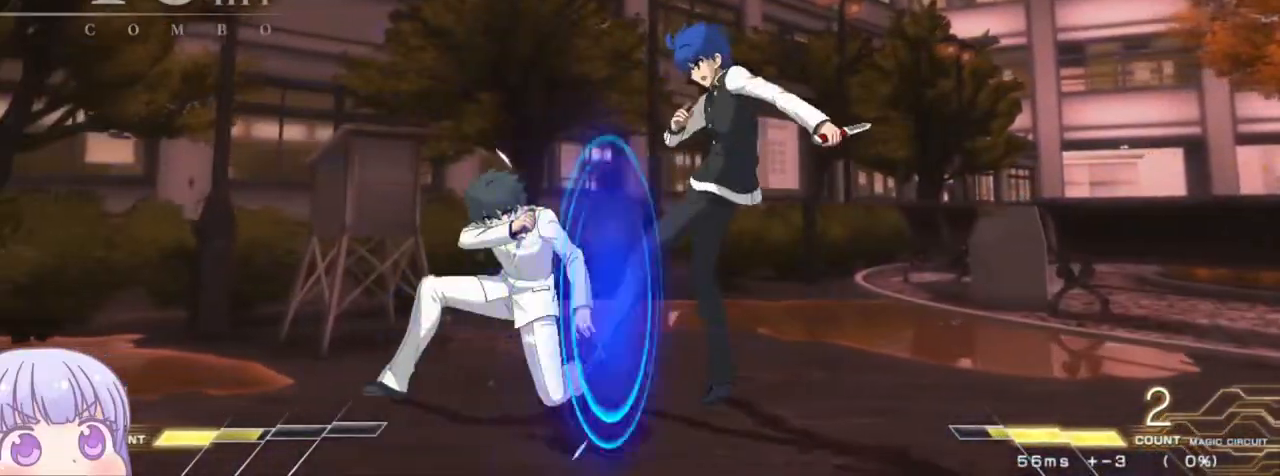
{"dt_ms": 500, "buttons": [], "left_stick": "down", "events": [[83, "R1", "down"], [317, "R1", "up"], [333, "left_stick", "down"]]}
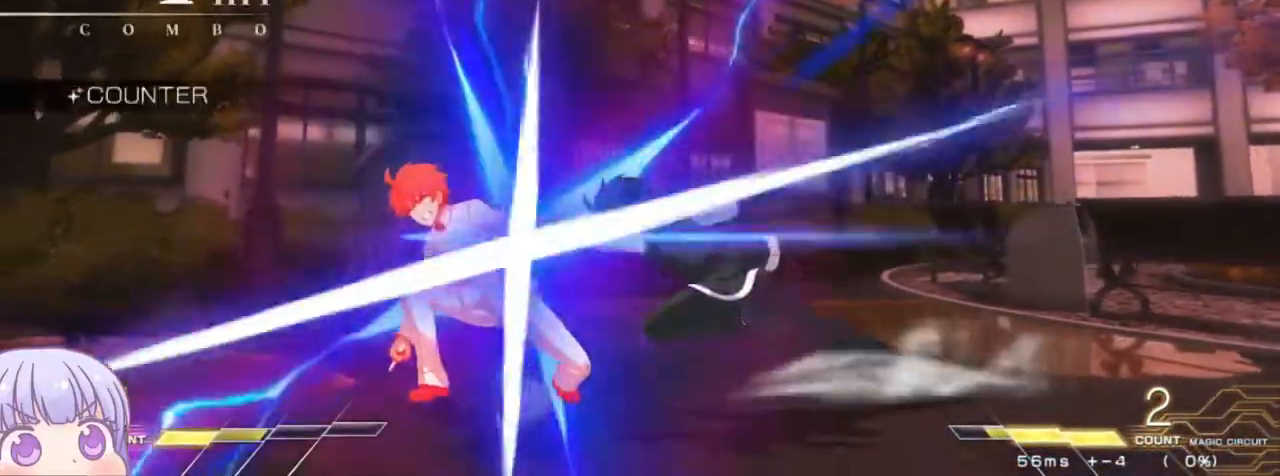
{"dt_ms": 500, "buttons": [], "left_stick": "right", "events": [[183, "TRIANGLE", "down"], [250, "TRIANGLE", "up"], [500, "left_stick", "right"]]}
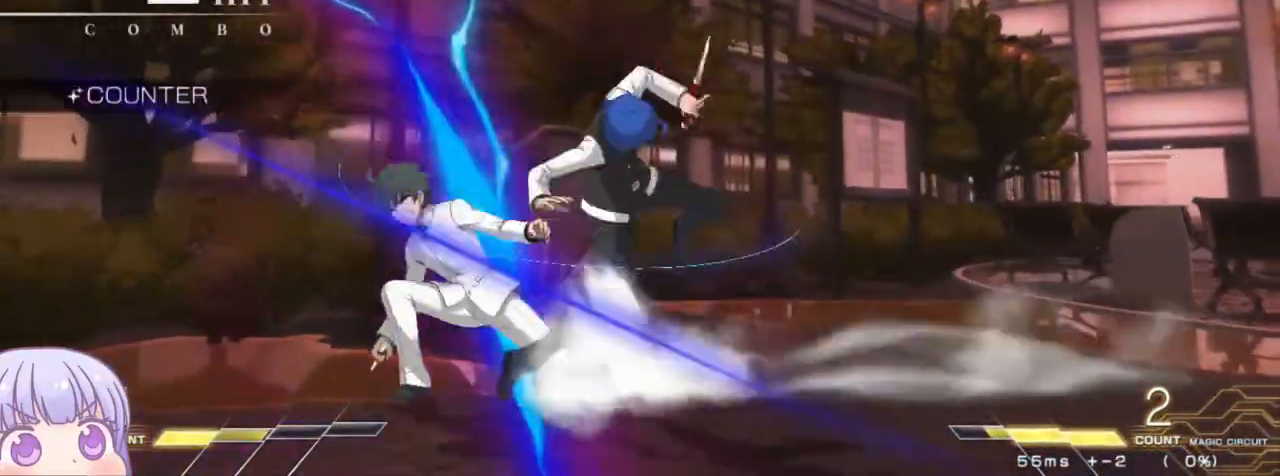
{"dt_ms": 500, "buttons": [], "left_stick": "center", "events": [[50, "TRIANGLE", "down"], [67, "left_stick", "center"], [100, "TRIANGLE", "up"], [217, "left_stick", "down"], [317, "SQUARE", "down"], [317, "left_stick", "center"], [383, "SQUARE", "up"]]}
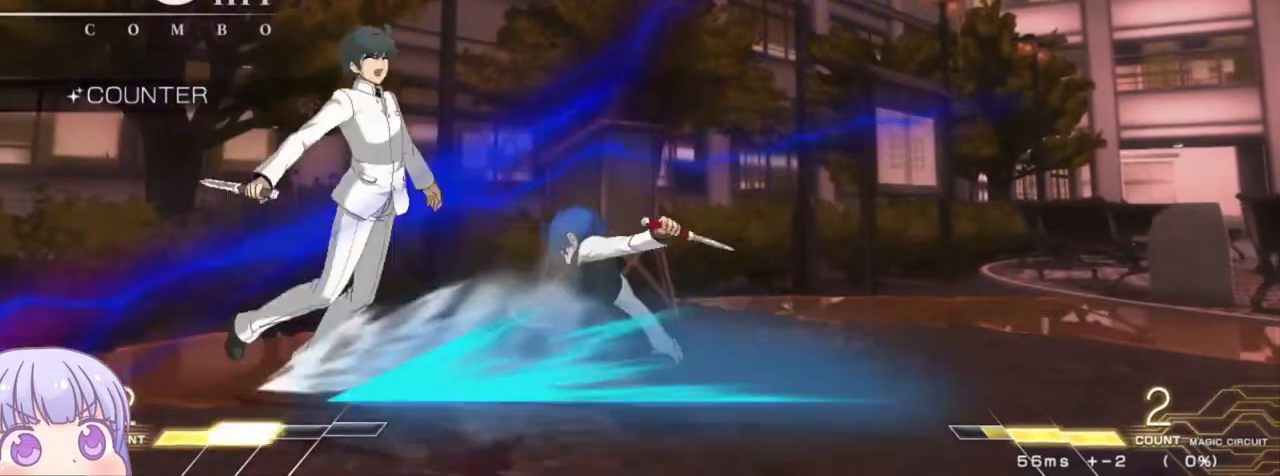
{"dt_ms": 500, "buttons": [], "left_stick": "up-left", "events": [[133, "SQUARE", "down"], [200, "SQUARE", "up"], [367, "left_stick", "up-left"]]}
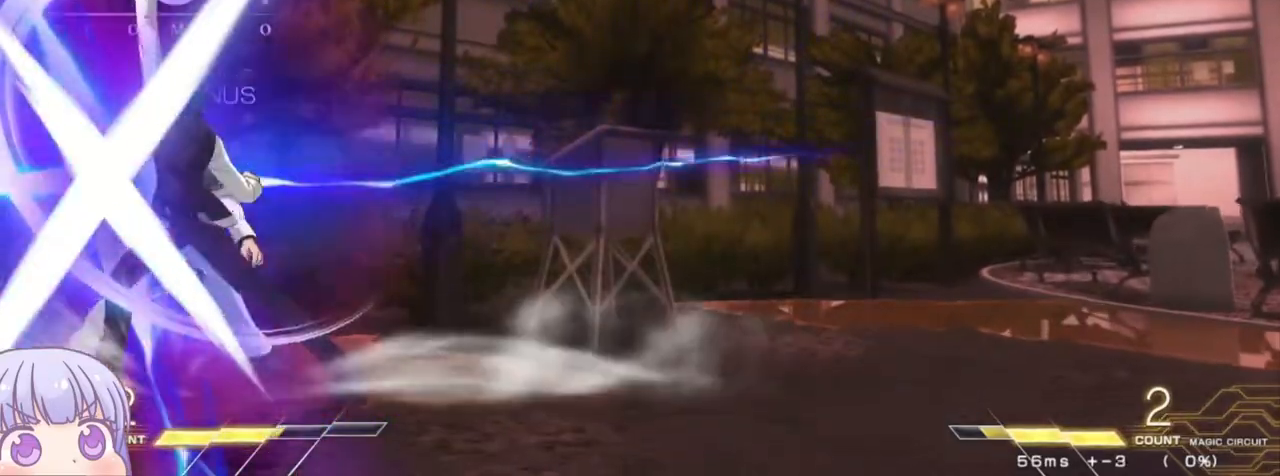
{"dt_ms": 500, "buttons": [], "left_stick": "center", "events": [[67, "R1", "down"], [67, "left_stick", "center"], [467, "R1", "up"]]}
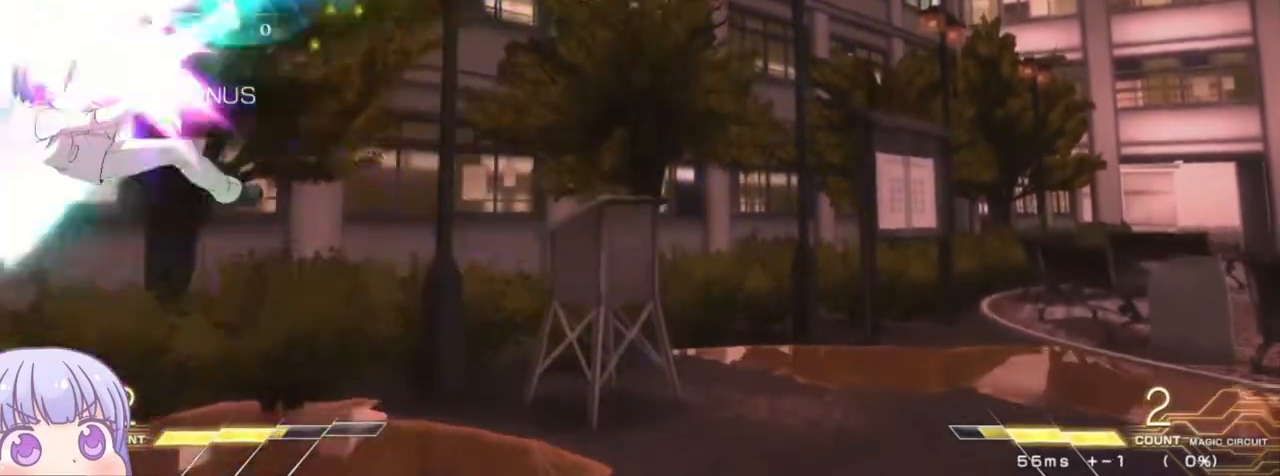
{"dt_ms": 500, "buttons": [], "left_stick": "center", "events": [[200, "TRIANGLE", "down"], [267, "TRIANGLE", "up"]]}
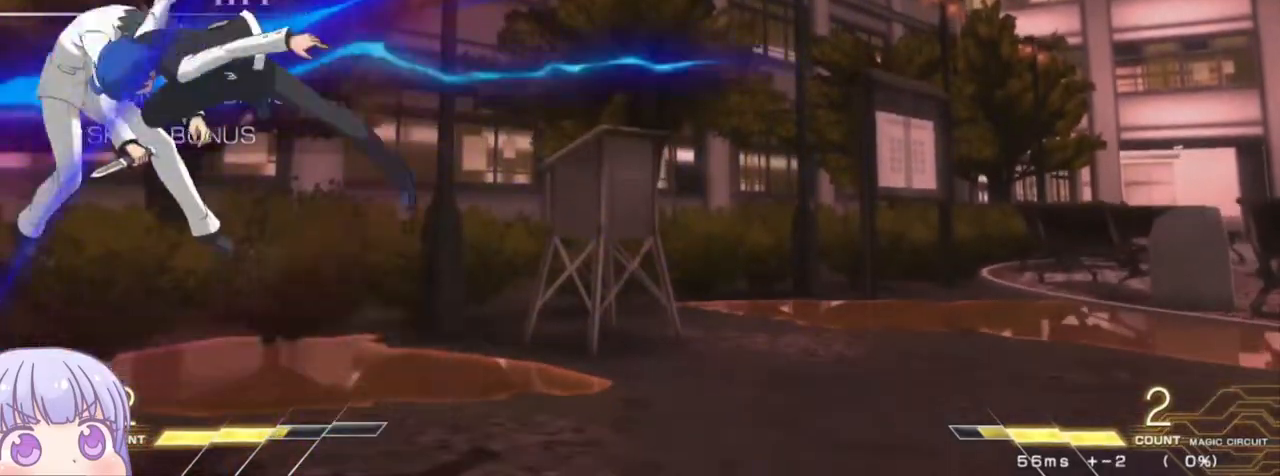
{"dt_ms": 500, "buttons": [], "left_stick": "center", "events": [[150, "TRIANGLE", "down"], [233, "TRIANGLE", "up"]]}
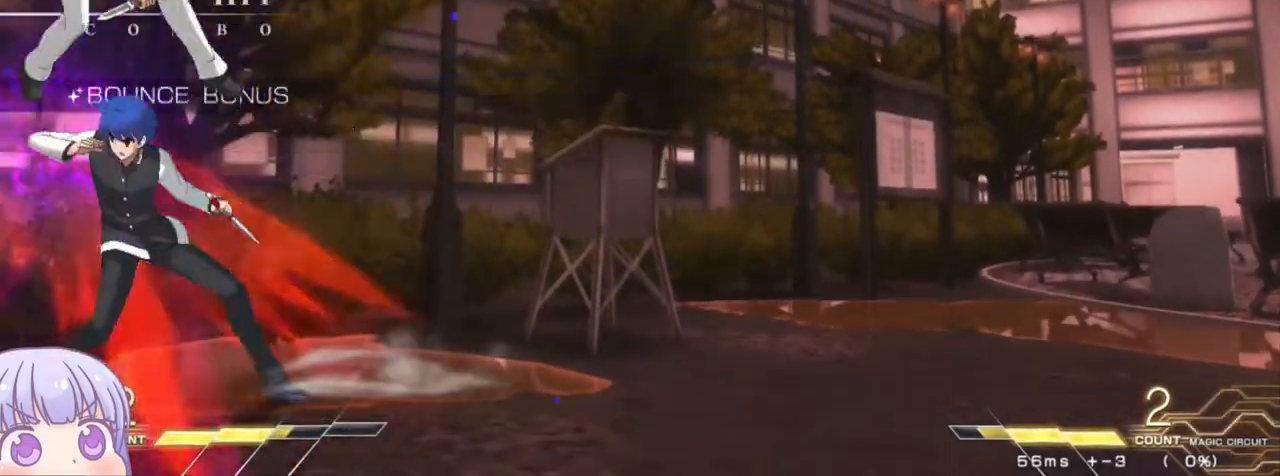
{"dt_ms": 500, "buttons": [], "left_stick": "center", "events": [[33, "TRIANGLE", "down"], [117, "TRIANGLE", "up"], [267, "TRIANGLE", "down"], [350, "TRIANGLE", "up"]]}
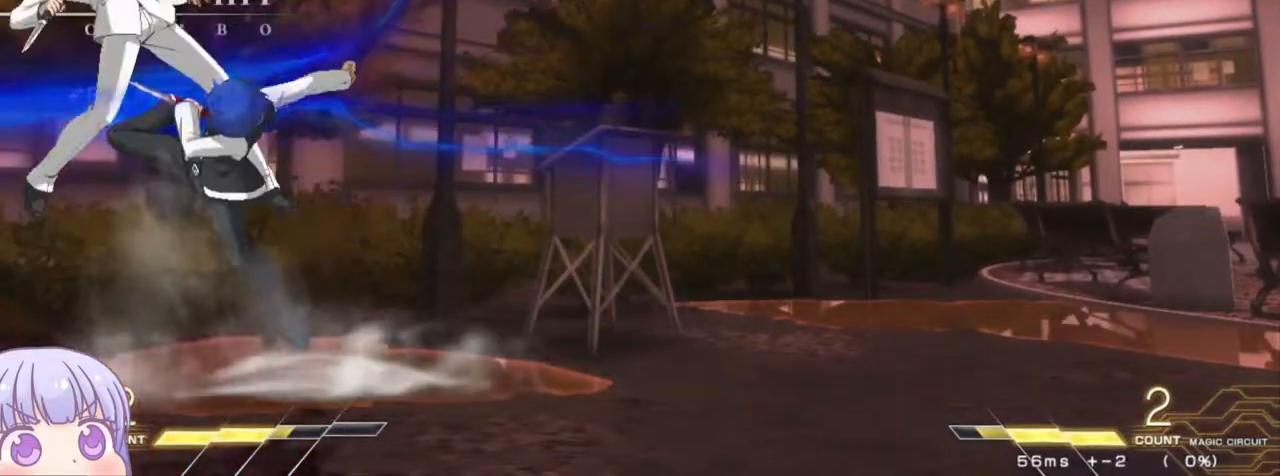
{"dt_ms": 500, "buttons": [], "left_stick": "left", "events": [[17, "left_stick", "down"], [150, "left_stick", "center"], [167, "SQUARE", "down"], [233, "SQUARE", "up"], [383, "left_stick", "down"], [483, "left_stick", "left"]]}
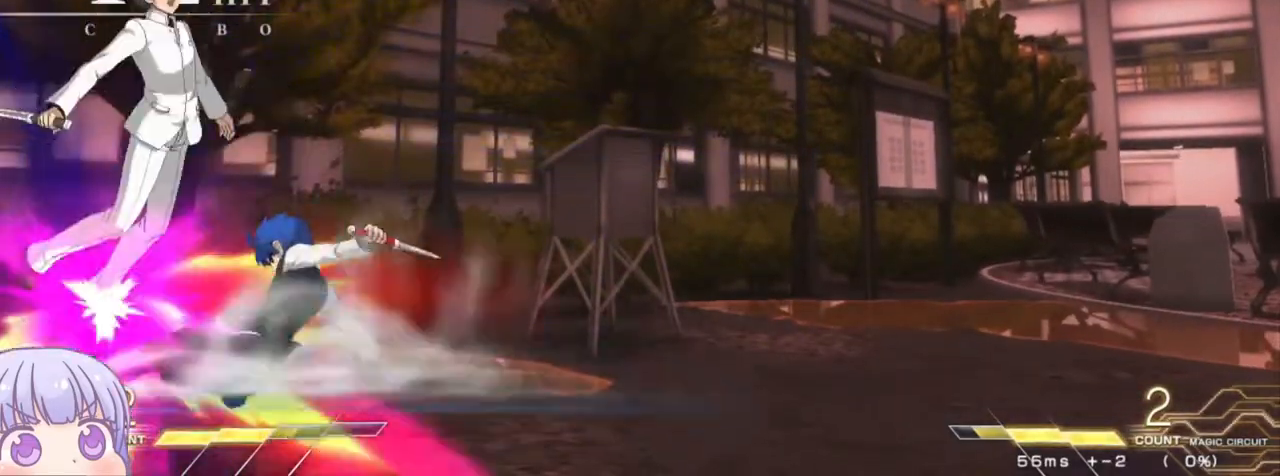
{"dt_ms": 500, "buttons": [], "left_stick": "center", "events": [[17, "left_stick", "center"], [33, "R1", "down"], [83, "R1", "up"], [417, "SQUARE", "down"], [483, "SQUARE", "up"]]}
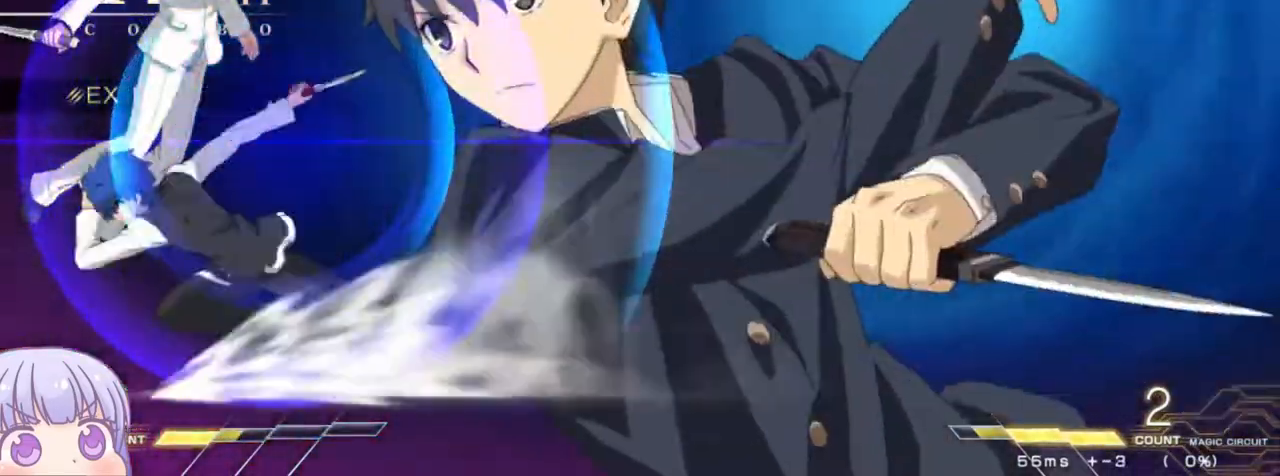
{"dt_ms": 500, "buttons": [], "left_stick": "center", "events": [[50, "SQUARE", "down"], [117, "SQUARE", "up"], [200, "SQUARE", "down"], [267, "SQUARE", "up"], [333, "SQUARE", "down"], [383, "SQUARE", "up"], [450, "SQUARE", "down"], [500, "SQUARE", "up"]]}
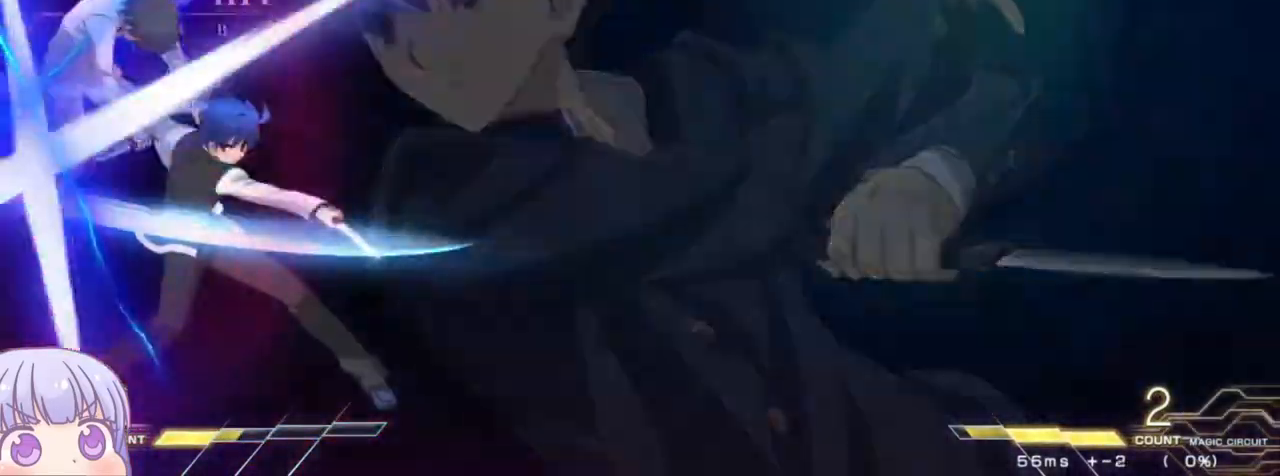
{"dt_ms": 500, "buttons": [], "left_stick": "center", "events": [[67, "SQUARE", "down"], [133, "SQUARE", "up"], [183, "SQUARE", "down"], [250, "SQUARE", "up"]]}